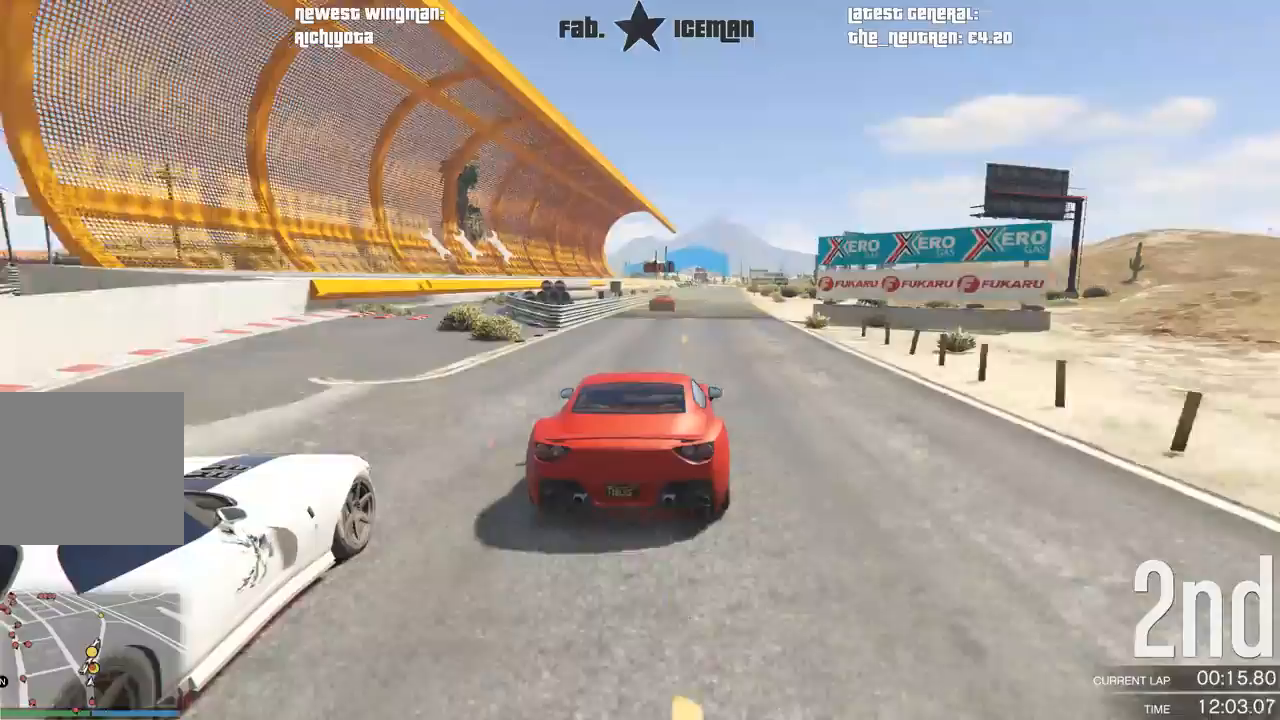
Gameplay with a controller (Xbox layout); each line is a JSON object with the inputs held at the frame after it. "events" lists button and stick changes between this image and that frame as [ms after this image, input, new state], when the widget could be followed in between. Not read: L3.
{"buttons": ["R2"], "left_stick": "center", "right_stick": "center", "events": []}
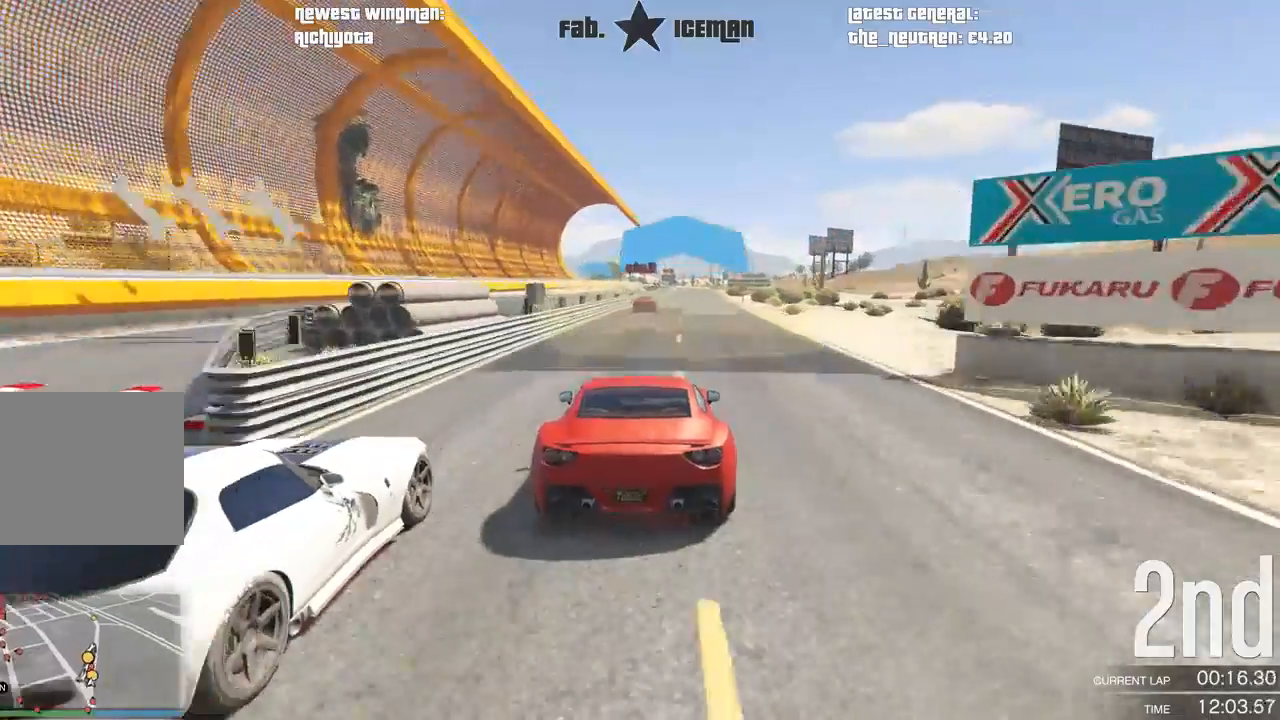
{"buttons": ["R2"], "left_stick": "center", "right_stick": "center", "events": []}
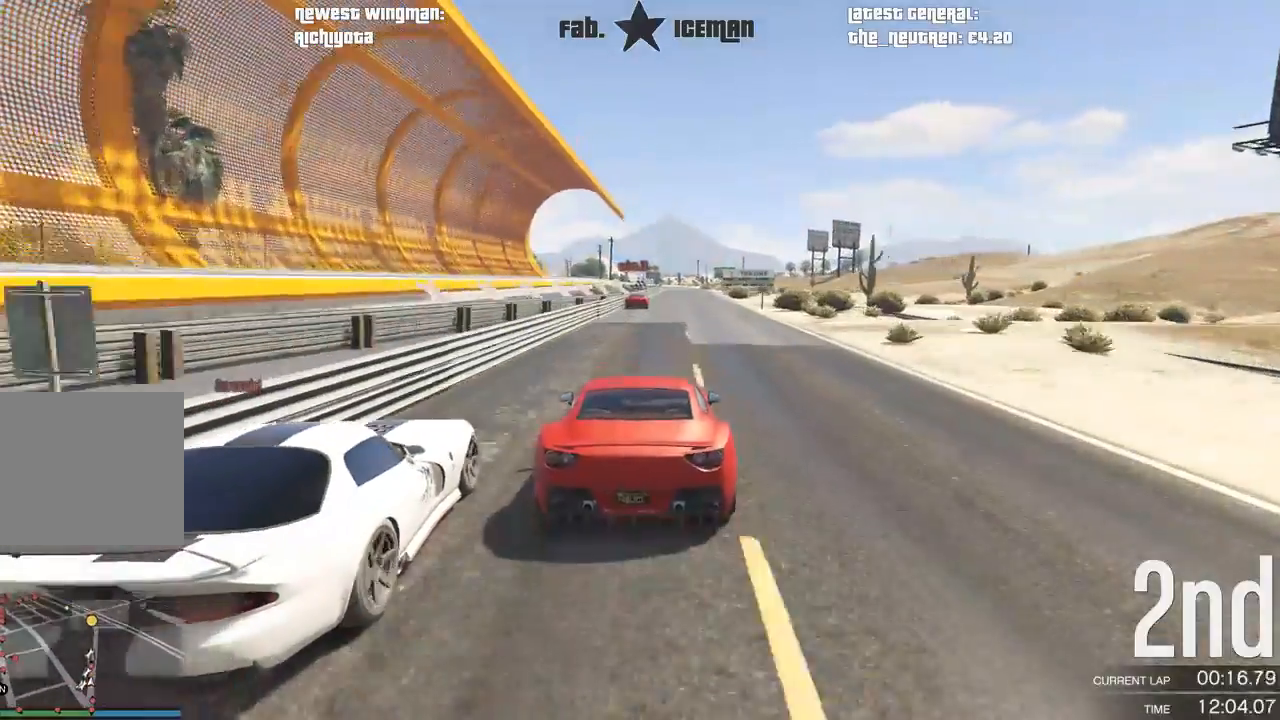
{"buttons": ["R2"], "left_stick": "center", "right_stick": "center", "events": []}
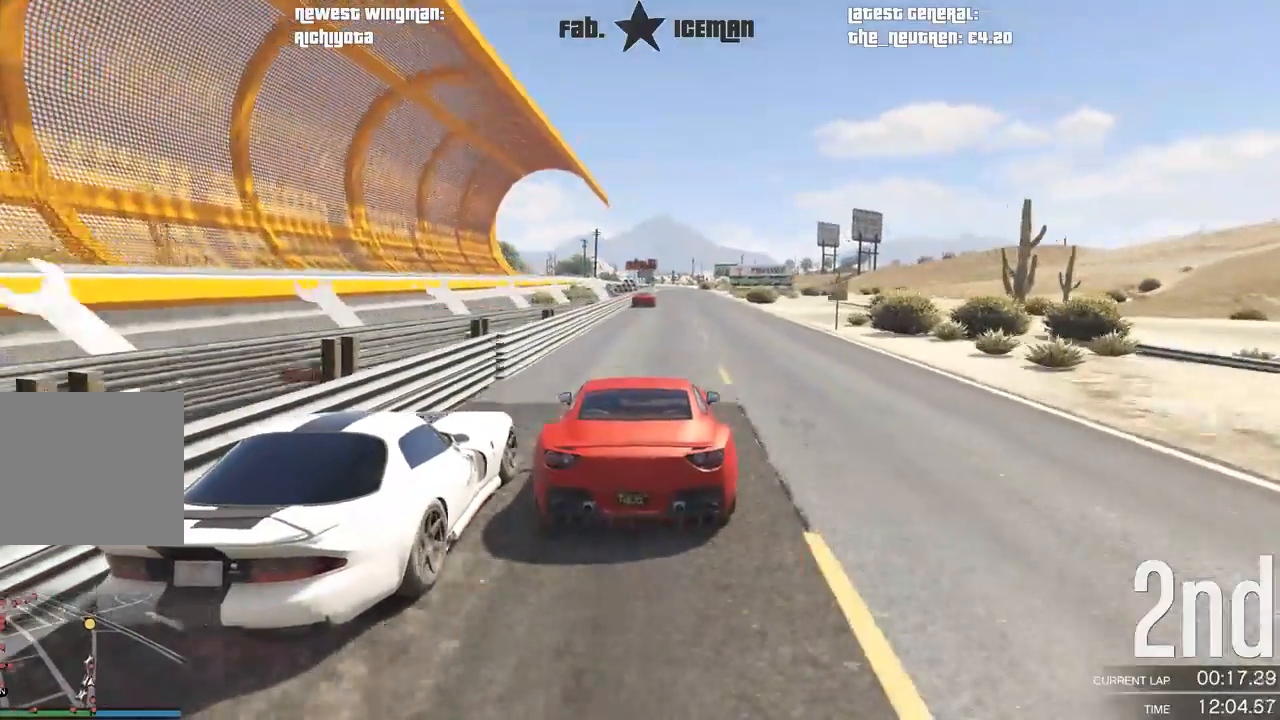
{"buttons": ["R2"], "left_stick": "center", "right_stick": "center", "events": [[125, "left_stick", "up-right"], [208, "left_stick", "center"], [333, "left_stick", "right"], [438, "left_stick", "center"]]}
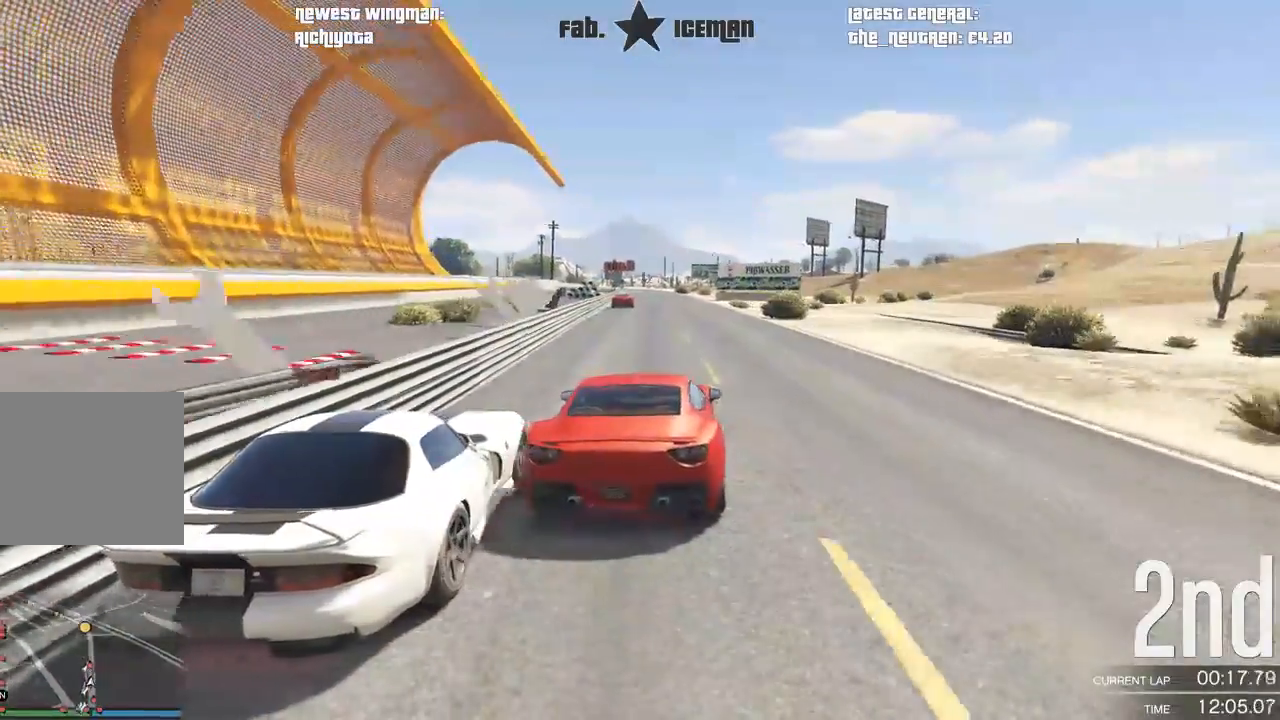
{"buttons": ["R2"], "left_stick": "center", "right_stick": "center", "events": [[104, "left_stick", "down-left"], [271, "left_stick", "center"]]}
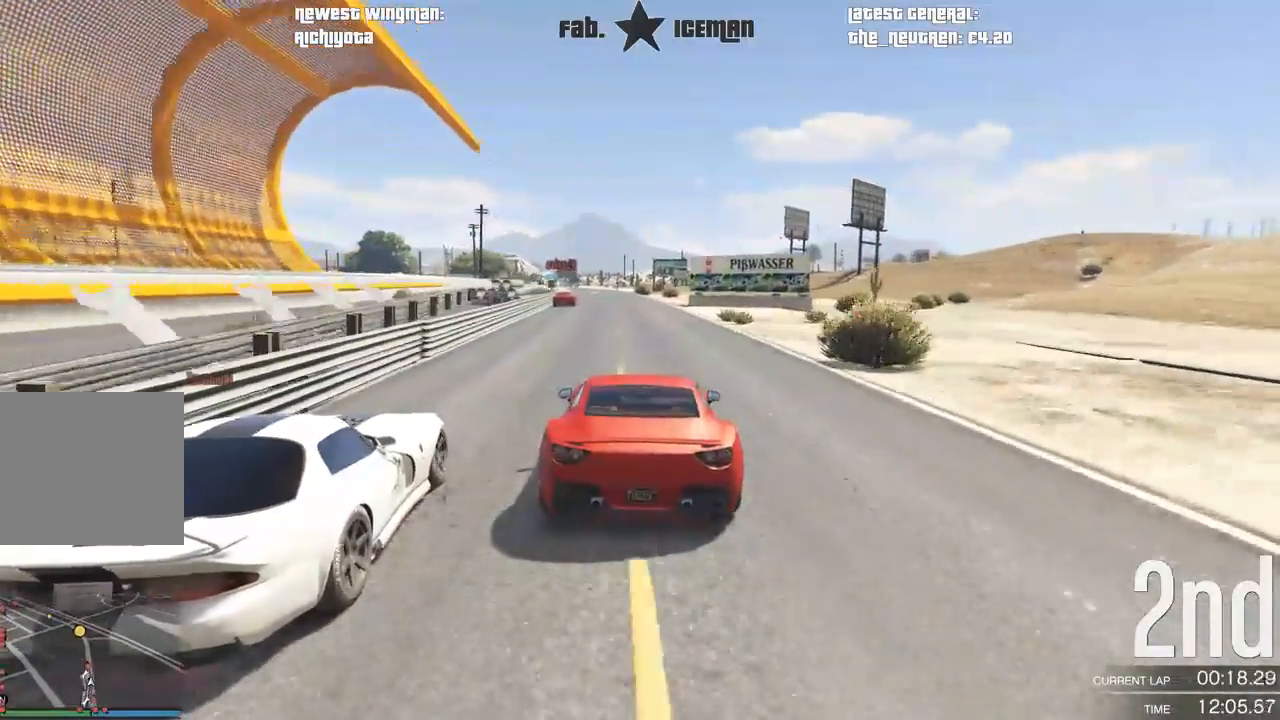
{"buttons": ["R2"], "left_stick": "center", "right_stick": "center", "events": [[42, "left_stick", "down-left"], [146, "left_stick", "center"], [333, "left_stick", "down-left"], [417, "left_stick", "center"]]}
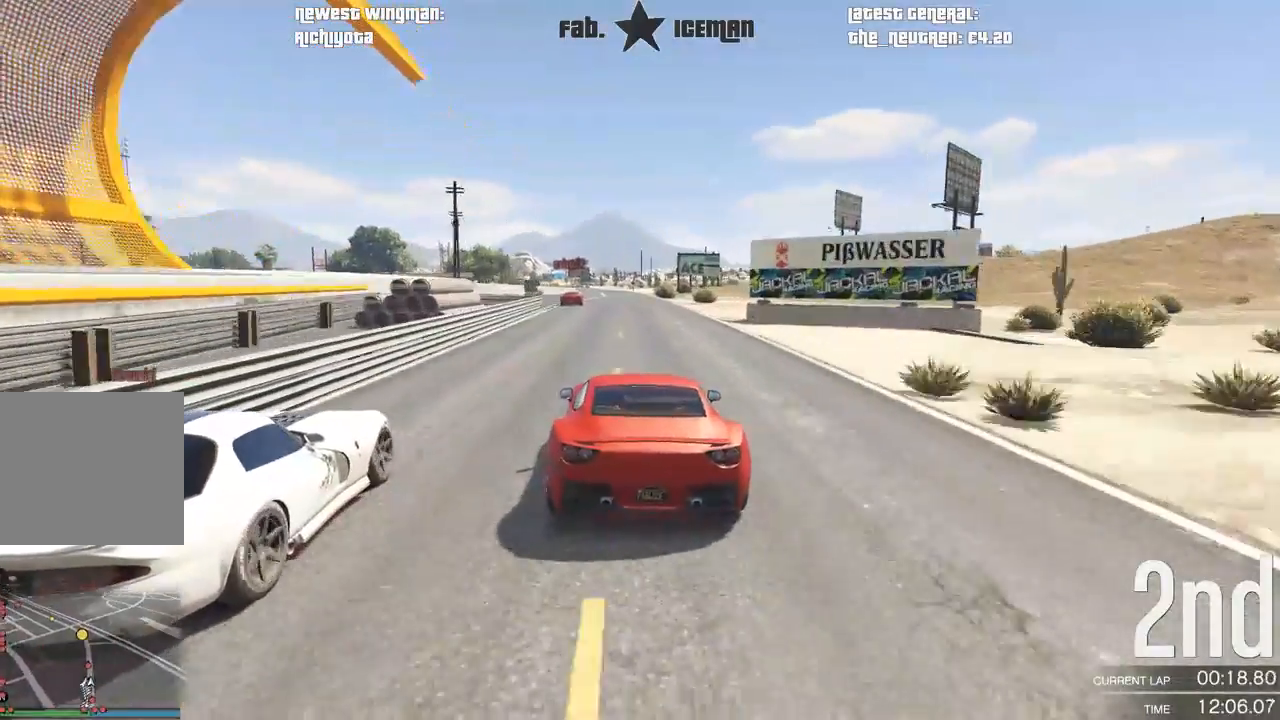
{"buttons": ["R2"], "left_stick": "center", "right_stick": "center", "events": []}
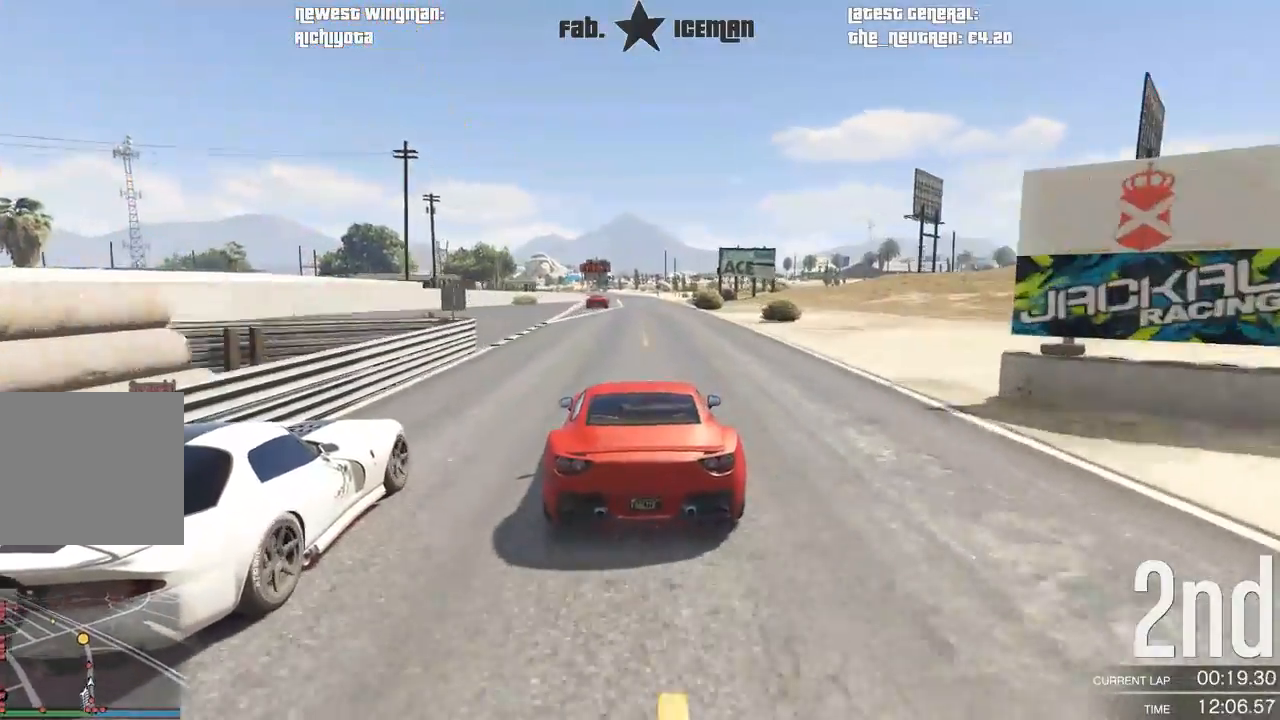
{"buttons": ["R2"], "left_stick": "down-left", "right_stick": "center", "events": [[375, "left_stick", "down-left"]]}
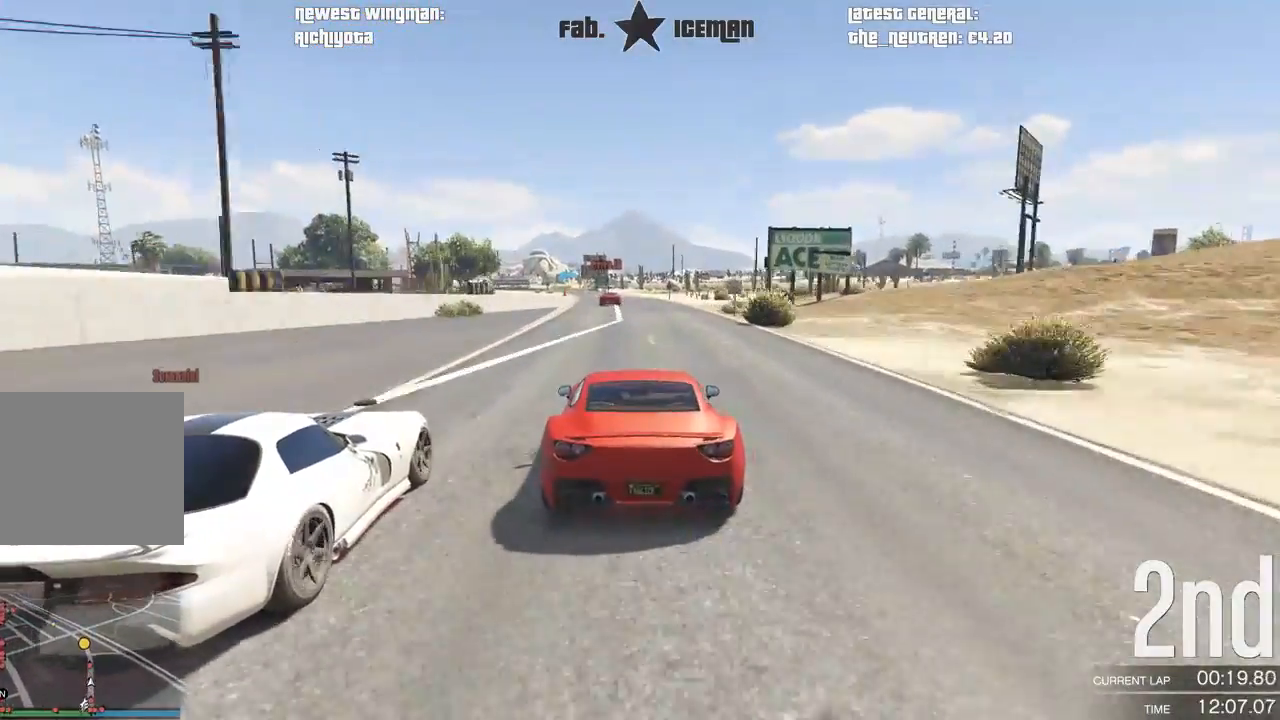
{"buttons": ["R2"], "left_stick": "center", "right_stick": "center", "events": [[21, "left_stick", "center"]]}
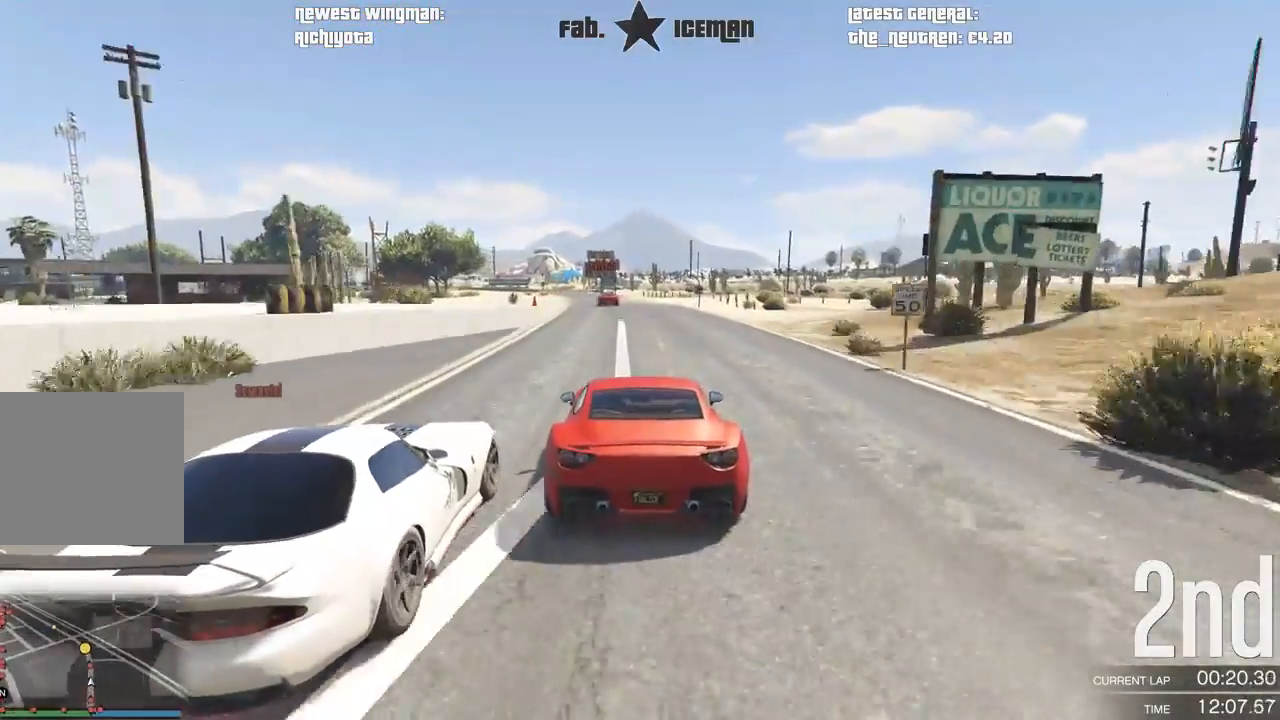
{"buttons": ["R2"], "left_stick": "down-left", "right_stick": "center", "events": [[188, "left_stick", "down-left"], [312, "left_stick", "center"], [479, "left_stick", "down-left"]]}
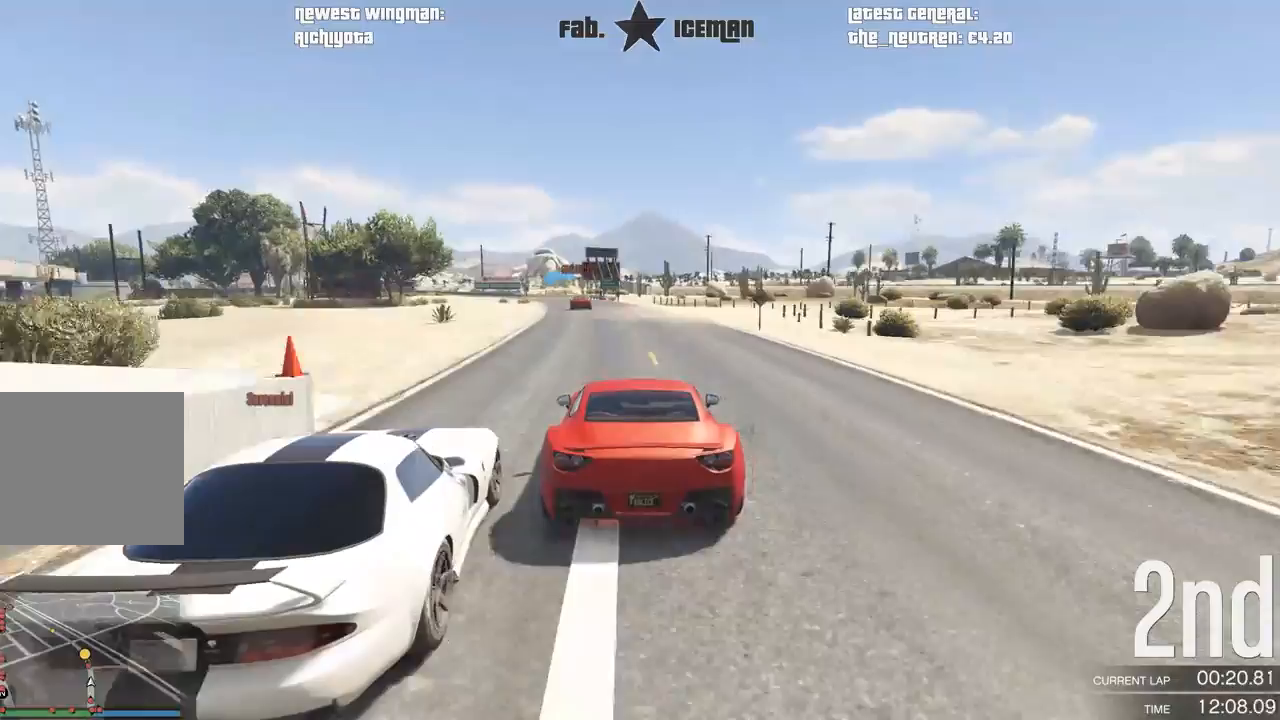
{"buttons": ["R2"], "left_stick": "center", "right_stick": "center", "events": [[83, "left_stick", "center"], [250, "left_stick", "down-left"], [333, "left_stick", "center"]]}
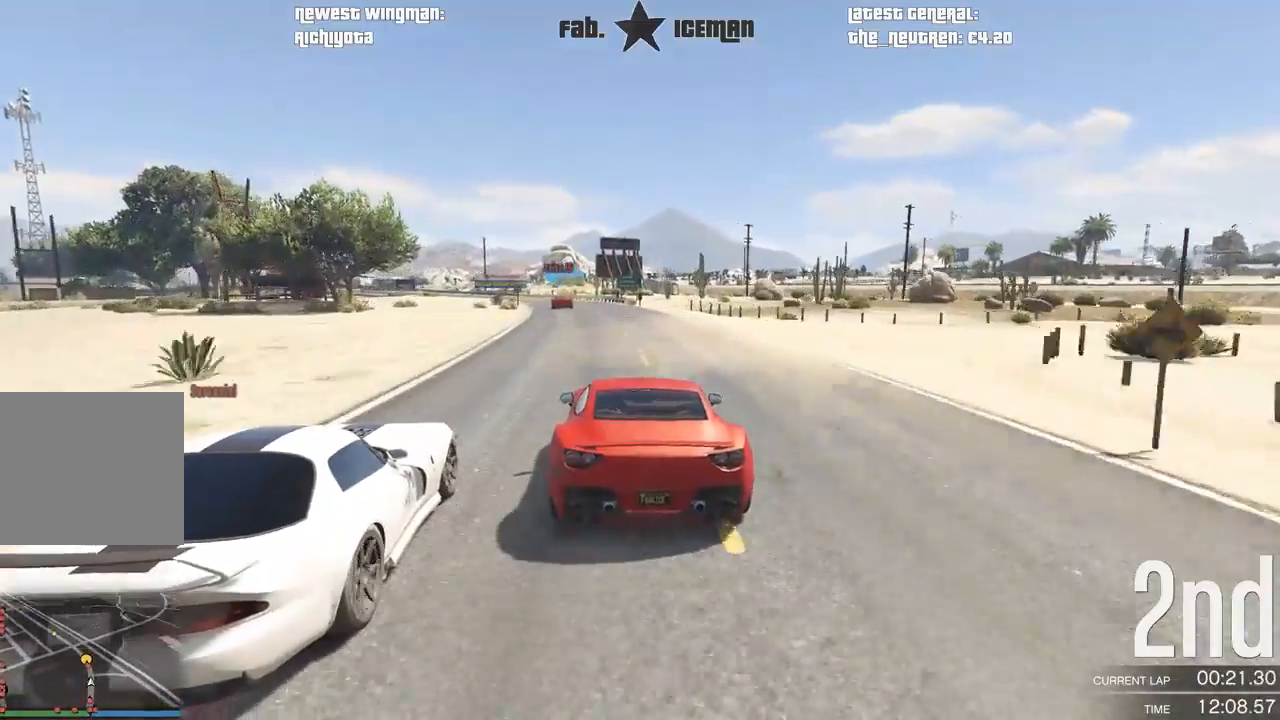
{"buttons": ["R2"], "left_stick": "center", "right_stick": "center", "events": [[42, "left_stick", "down-left"], [146, "left_stick", "center"], [312, "left_stick", "down-left"], [417, "left_stick", "center"]]}
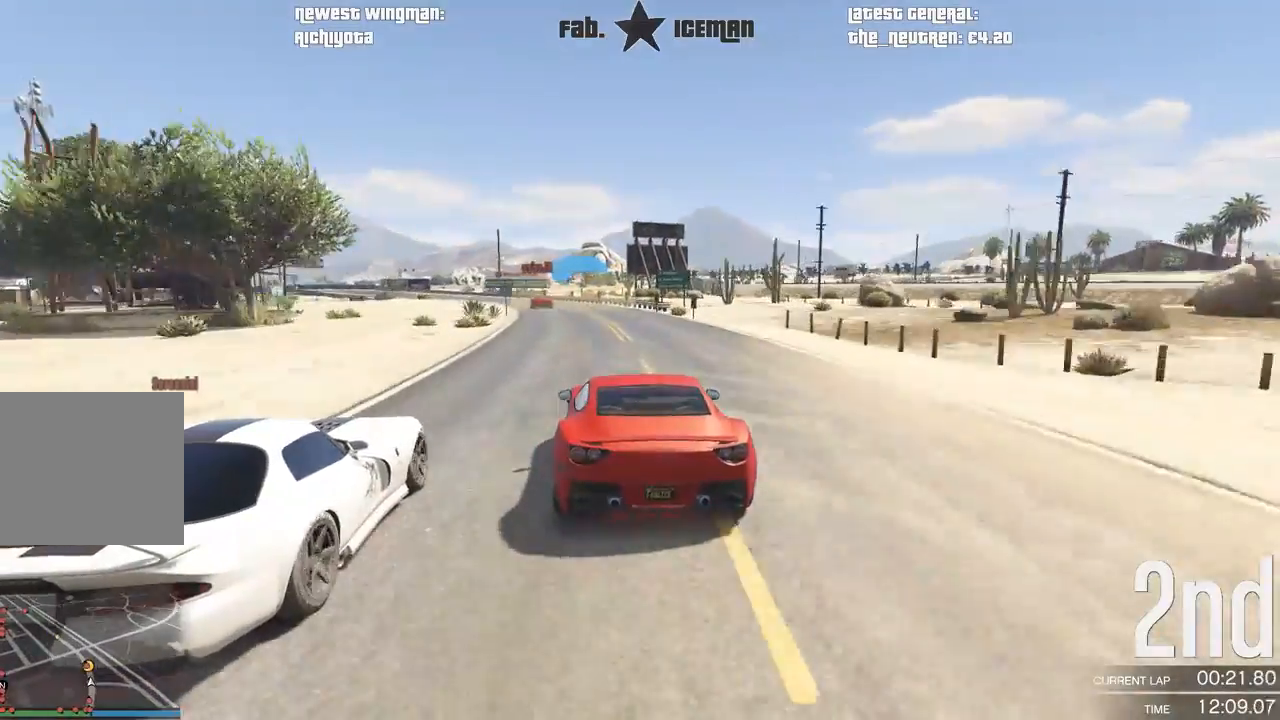
{"buttons": ["R2"], "left_stick": "center", "right_stick": "center", "events": [[42, "left_stick", "down-left"], [188, "left_stick", "center"], [292, "left_stick", "down-left"], [438, "left_stick", "center"]]}
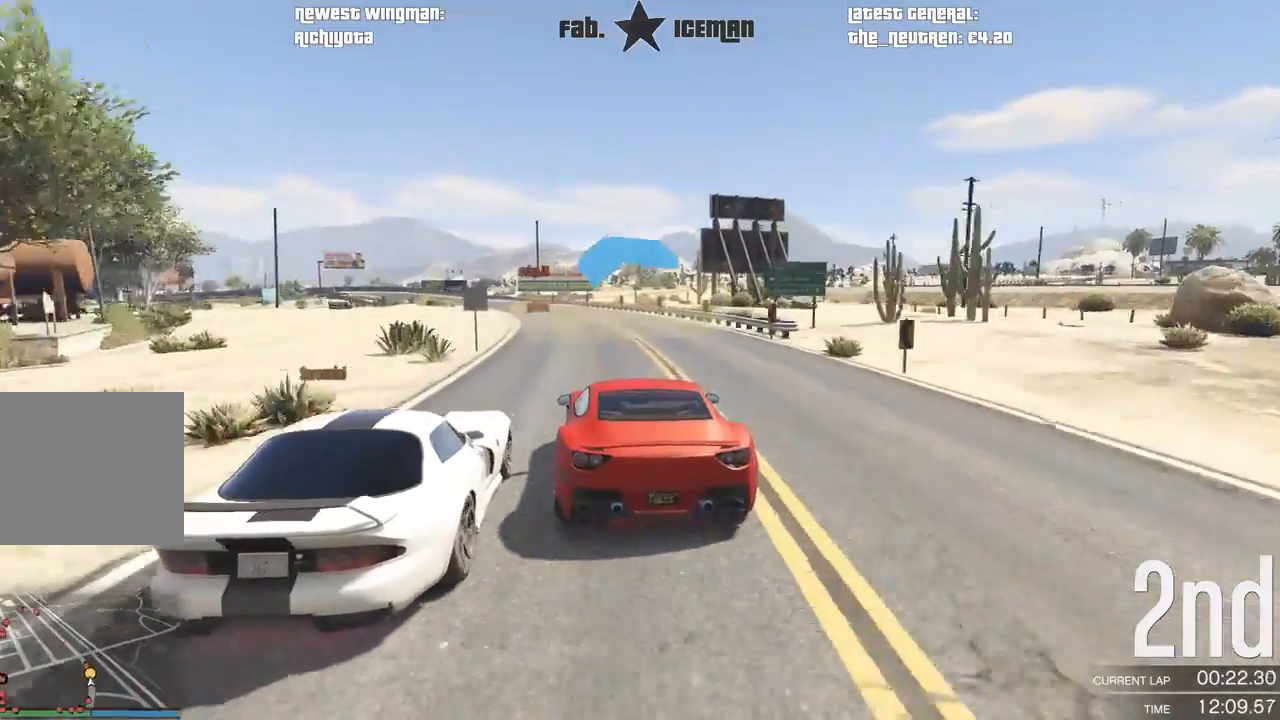
{"buttons": ["R2"], "left_stick": "down-left", "right_stick": "center", "events": [[62, "left_stick", "down-left"], [188, "left_stick", "center"], [438, "left_stick", "down-left"]]}
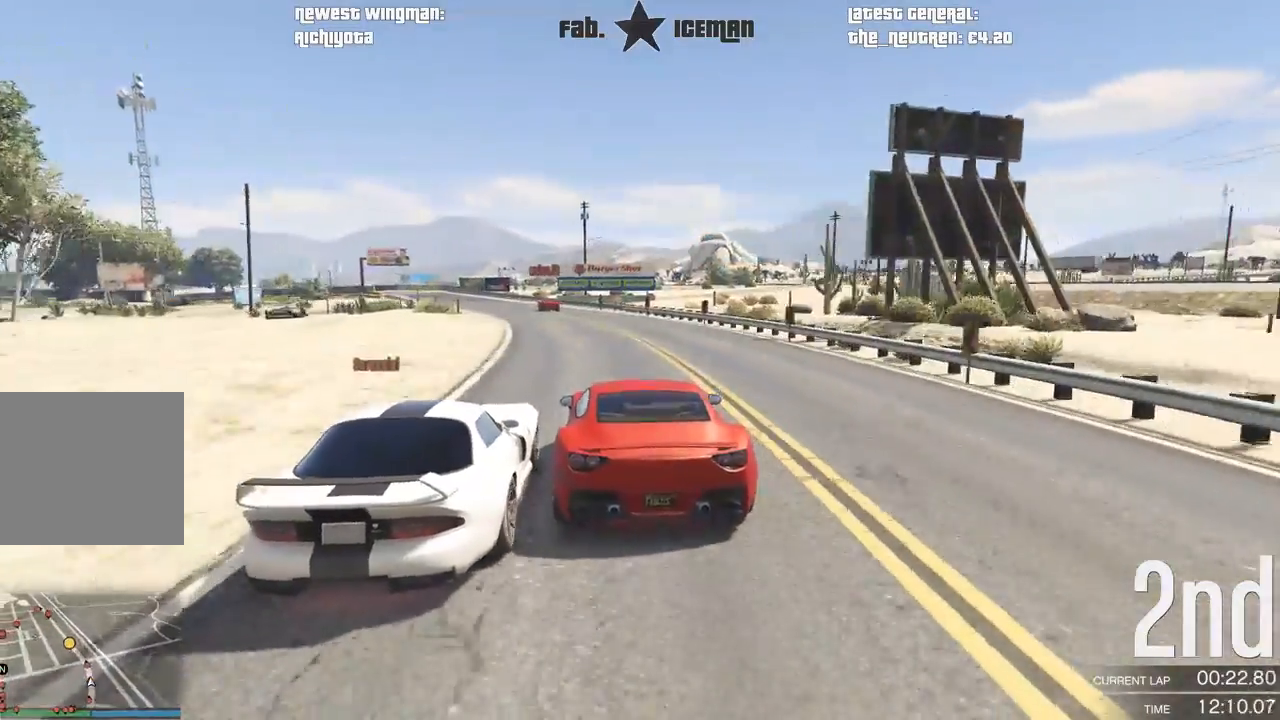
{"buttons": ["R2"], "left_stick": "down-left", "right_stick": "center", "events": [[62, "left_stick", "center"], [229, "left_stick", "down-left"], [354, "left_stick", "center"], [479, "left_stick", "down-left"]]}
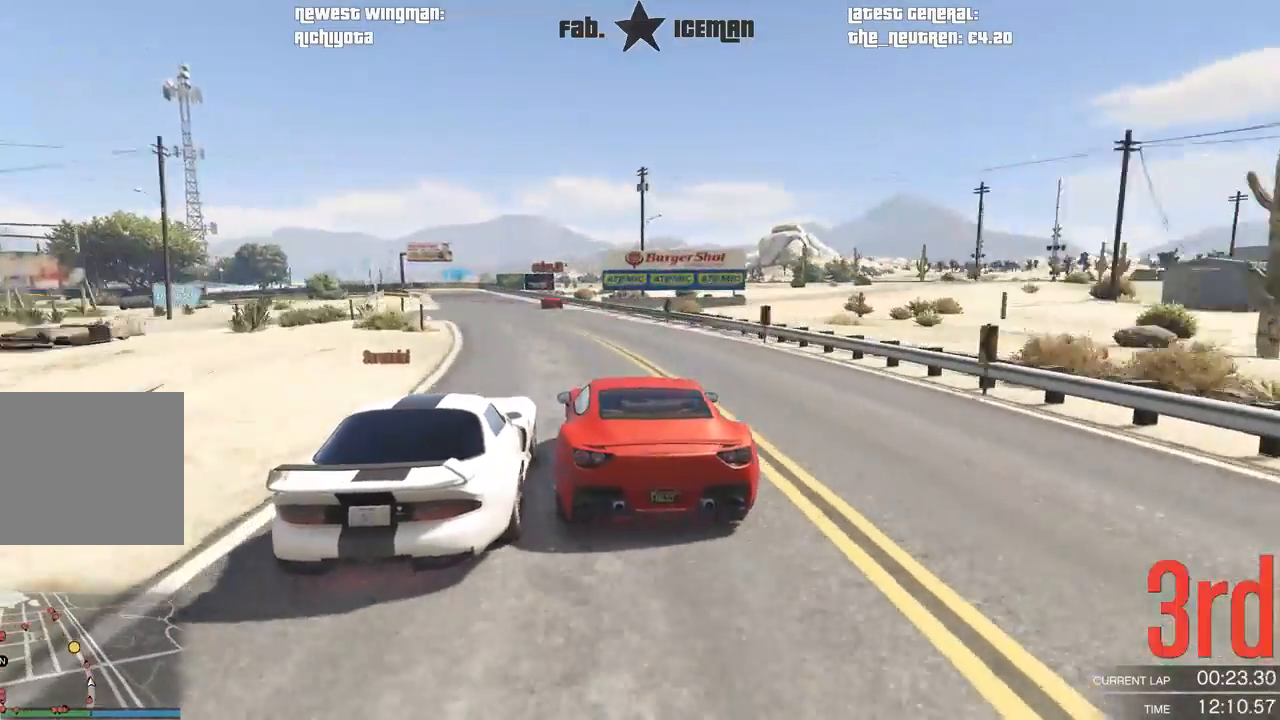
{"buttons": ["R2"], "left_stick": "down-left", "right_stick": "center", "events": [[83, "left_stick", "center"], [188, "left_stick", "down-left"], [312, "left_stick", "center"], [375, "left_stick", "down-left"]]}
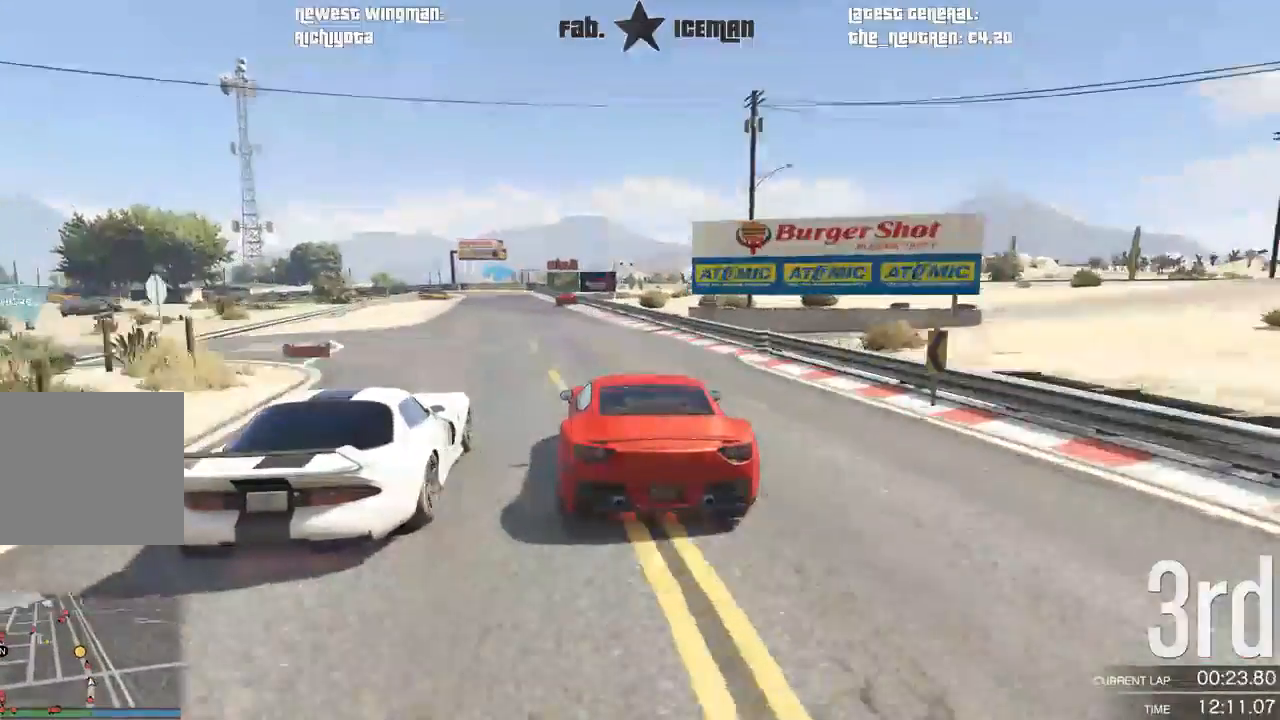
{"buttons": ["R2"], "left_stick": "center", "right_stick": "center", "events": [[21, "left_stick", "center"], [125, "left_stick", "down-left"], [208, "left_stick", "center"]]}
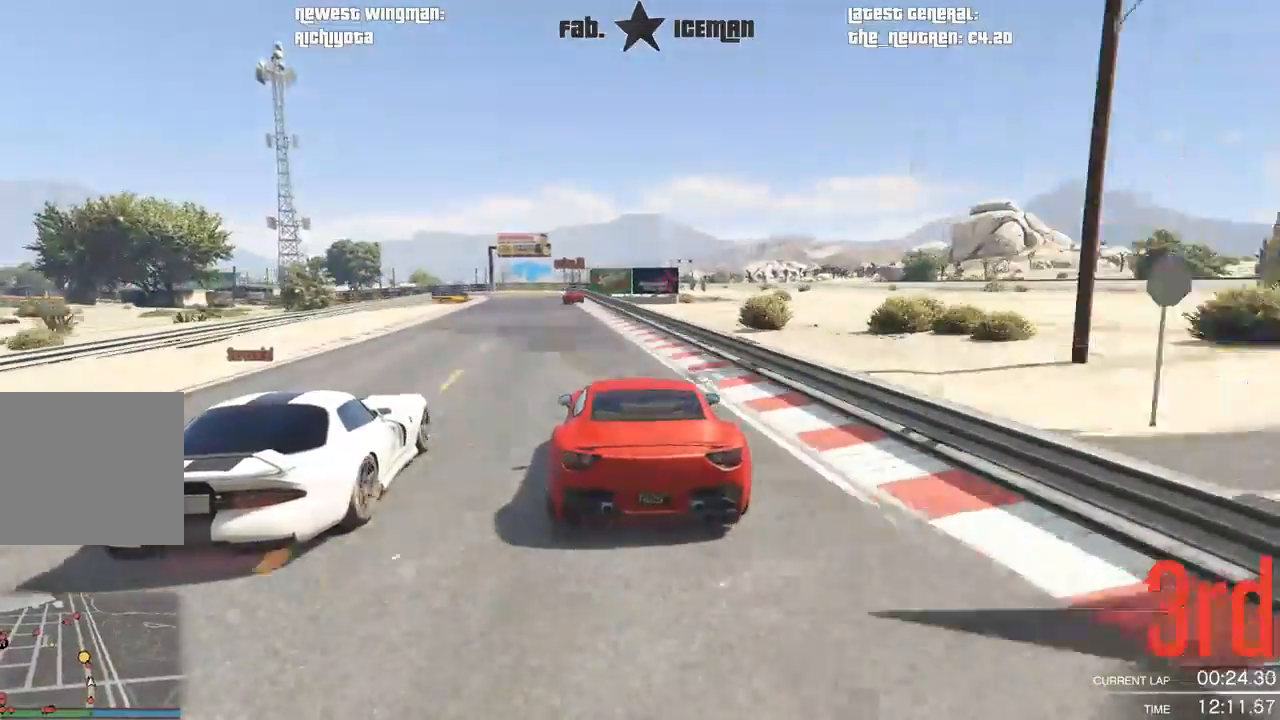
{"buttons": ["R2"], "left_stick": "center", "right_stick": "center", "events": [[83, "left_stick", "down-left"], [250, "left_stick", "center"], [312, "left_stick", "down-left"], [417, "left_stick", "center"]]}
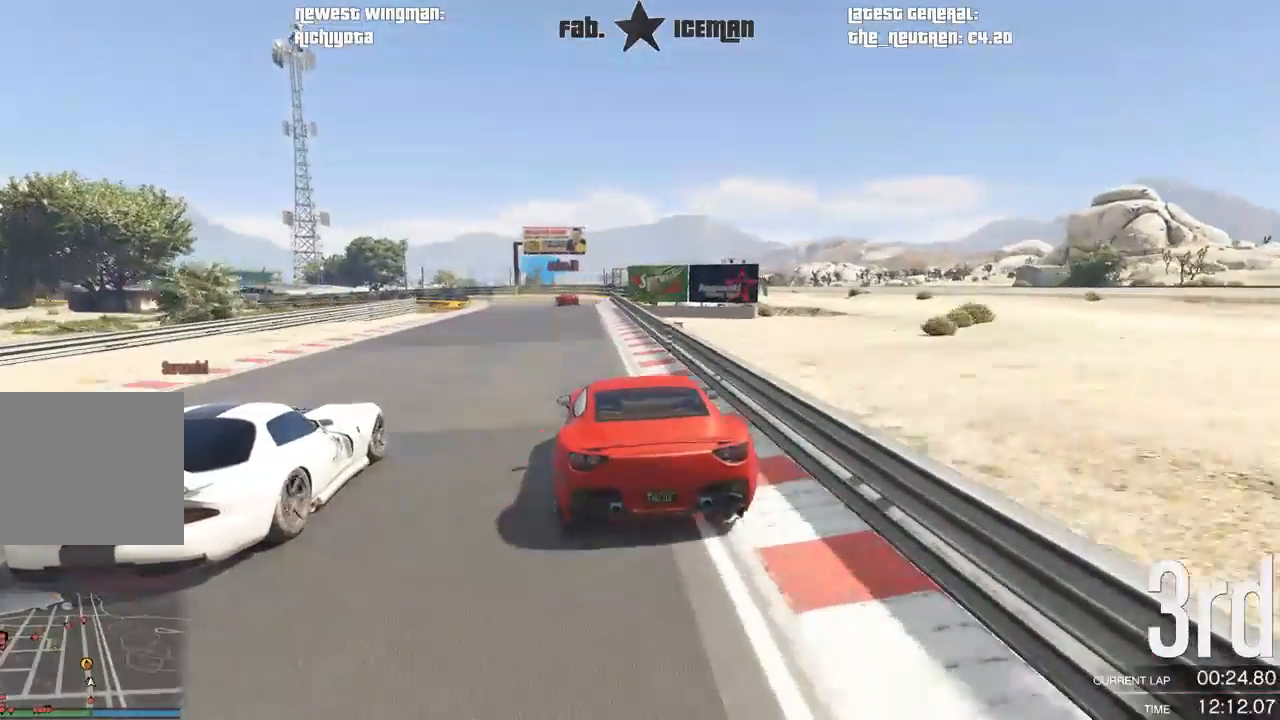
{"buttons": ["R2"], "left_stick": "center", "right_stick": "center", "events": []}
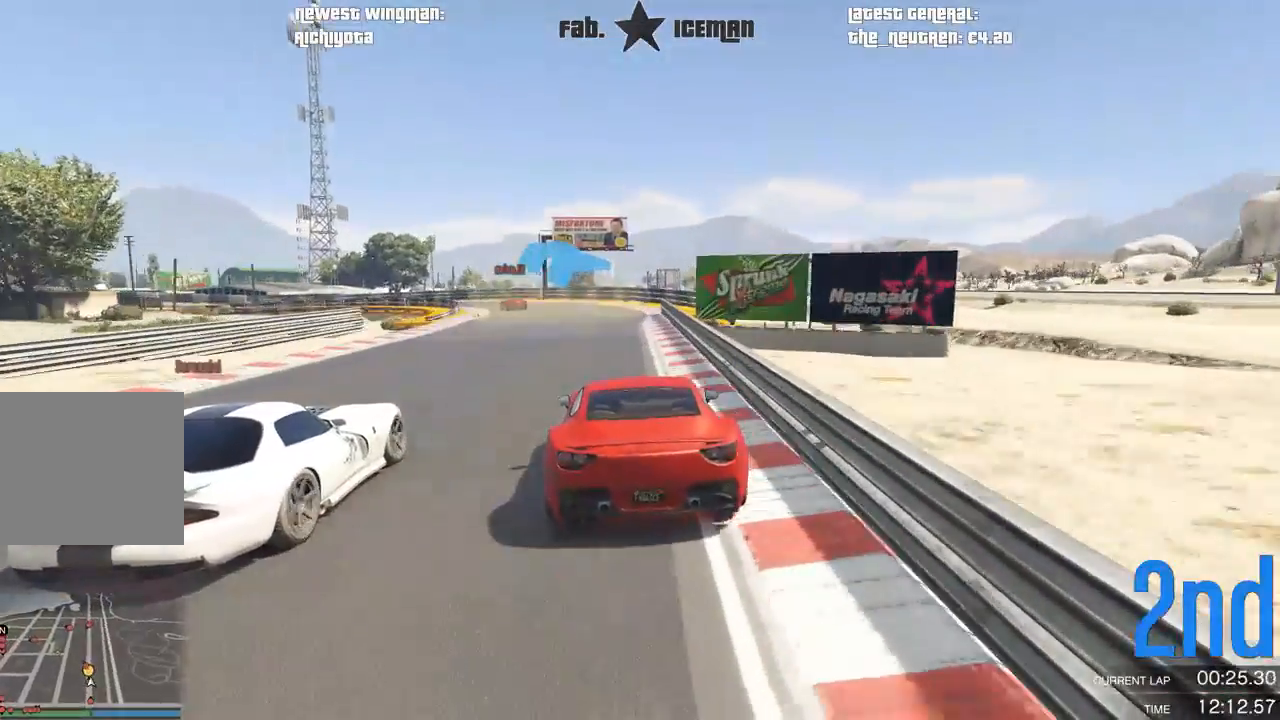
{"buttons": ["R2"], "left_stick": "down-left", "right_stick": "center", "events": [[62, "left_stick", "down-left"], [271, "left_stick", "center"], [396, "left_stick", "down-left"]]}
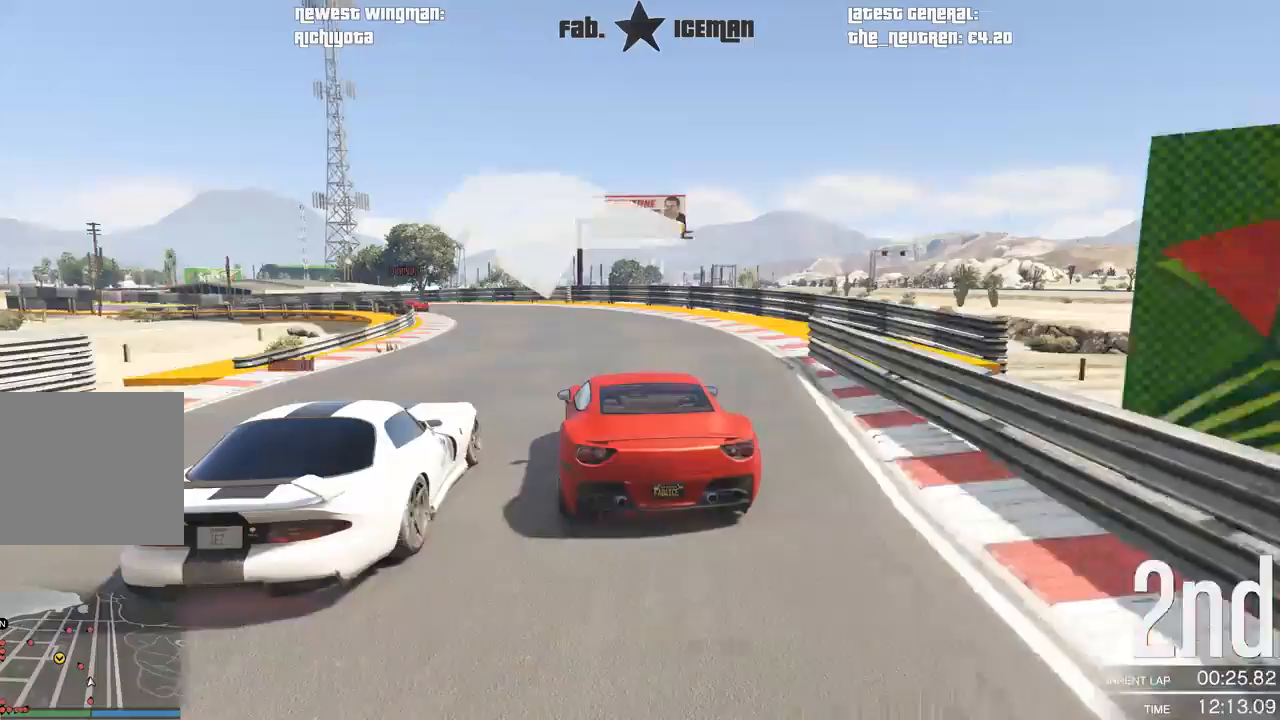
{"buttons": ["R2"], "left_stick": "down-left", "right_stick": "center", "events": [[83, "left_stick", "center"], [188, "left_stick", "down-left"], [354, "left_stick", "center"], [417, "left_stick", "down-left"]]}
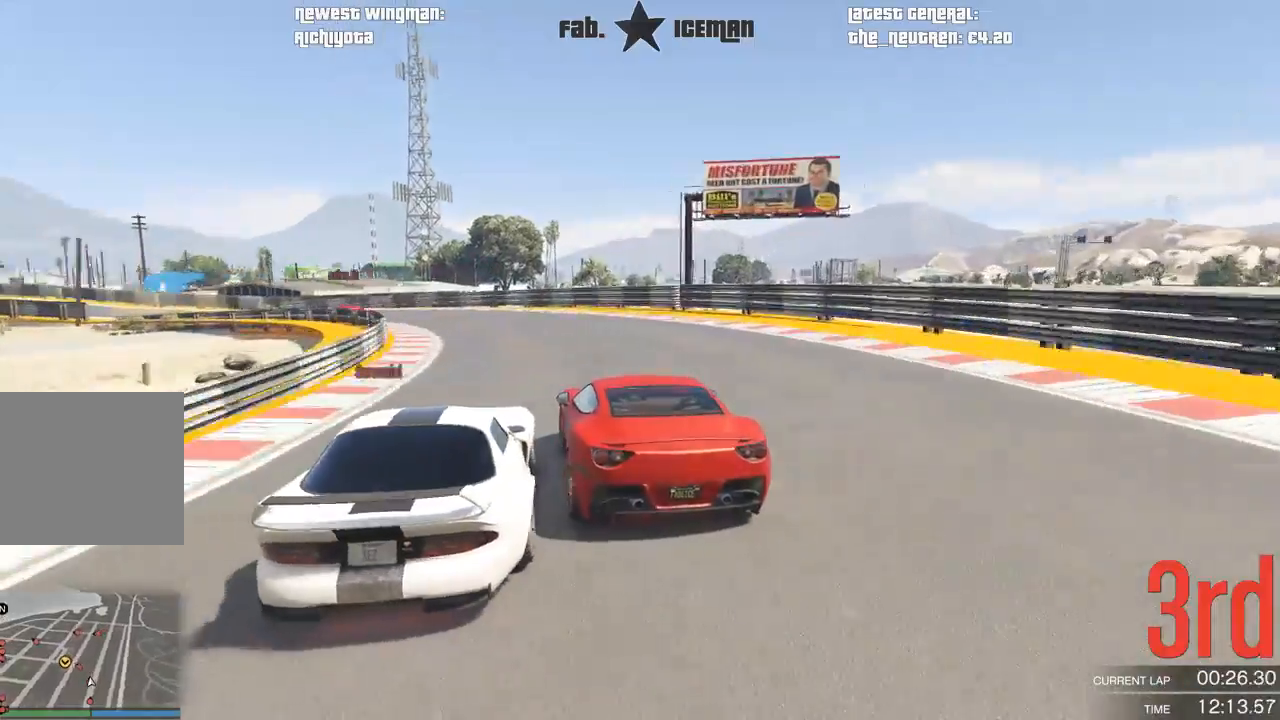
{"buttons": ["R2"], "left_stick": "down-left", "right_stick": "center", "events": []}
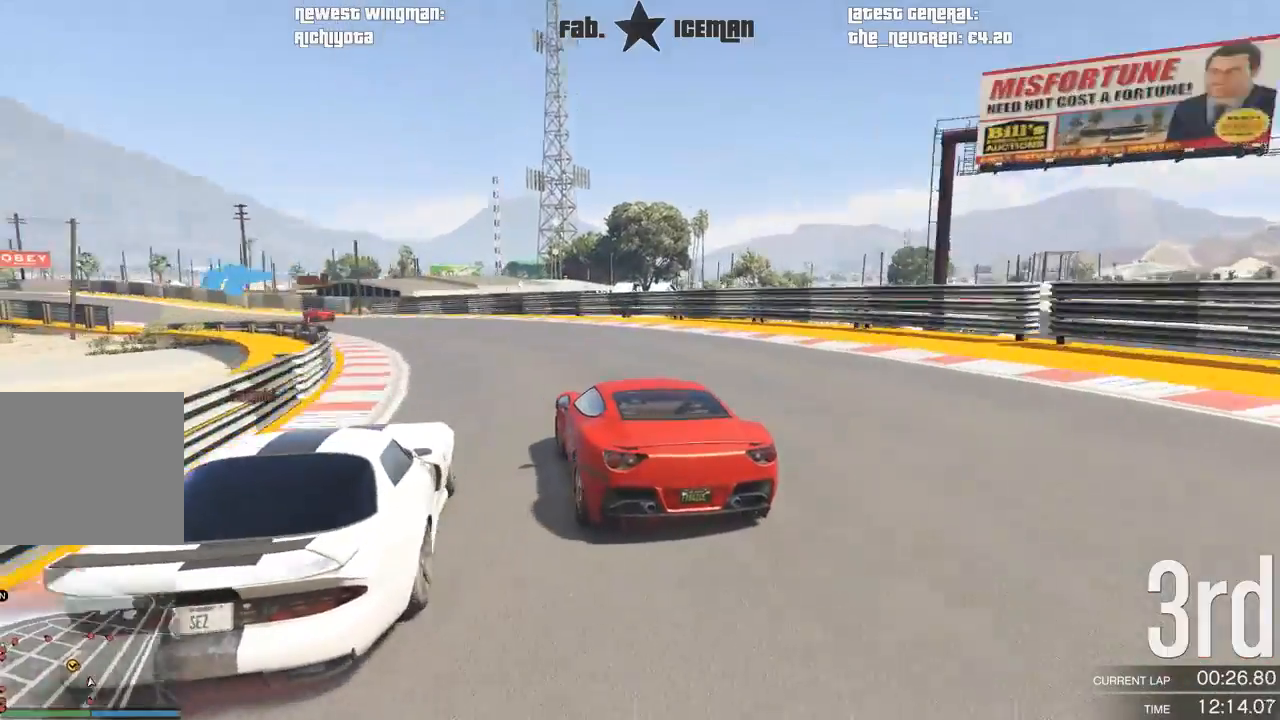
{"buttons": ["R2"], "left_stick": "down-left", "right_stick": "center", "events": []}
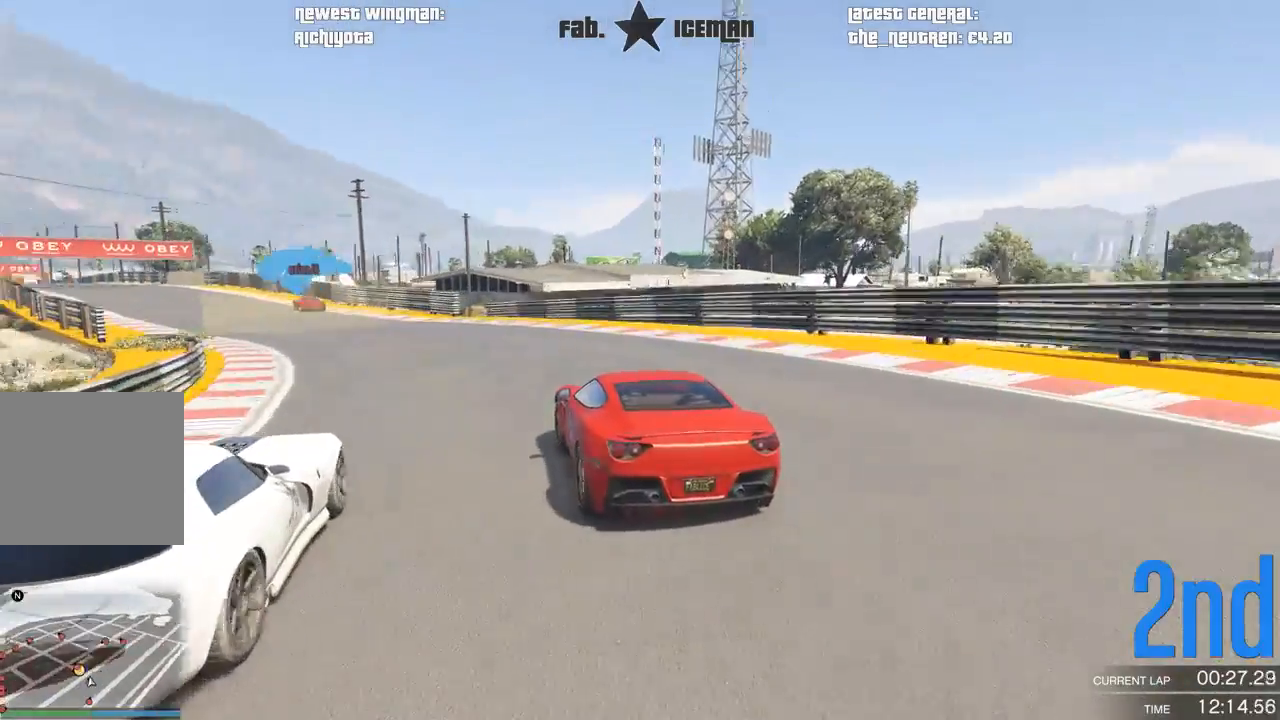
{"buttons": ["R2"], "left_stick": "down-left", "right_stick": "center", "events": []}
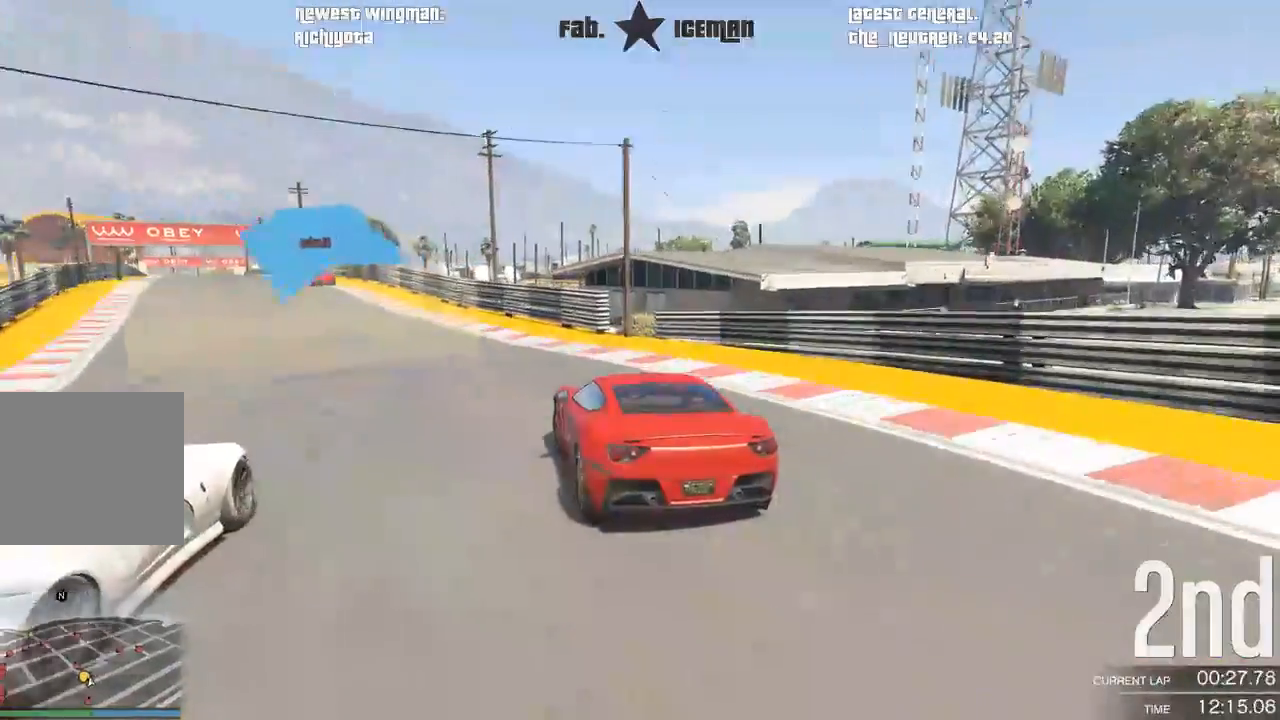
{"buttons": ["R2"], "left_stick": "center", "right_stick": "center", "events": [[500, "left_stick", "center"]]}
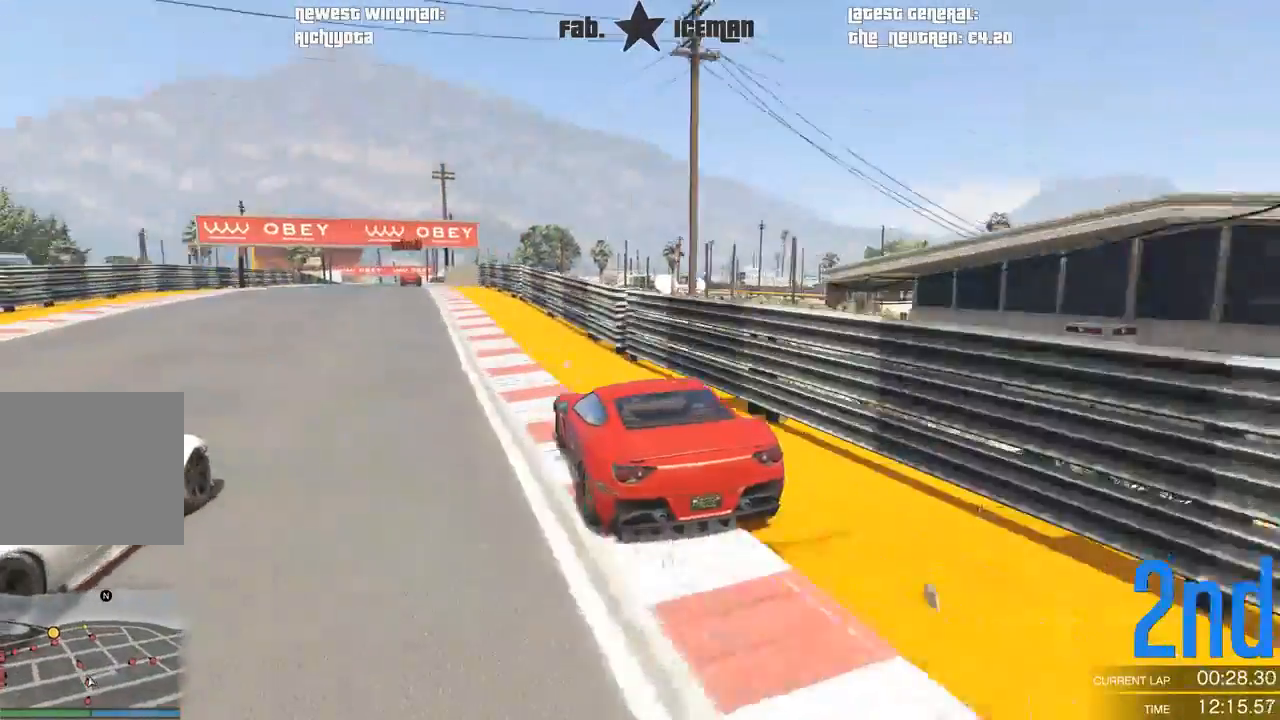
{"buttons": ["R2"], "left_stick": "down-left", "right_stick": "center", "events": [[167, "left_stick", "down-left"], [333, "left_stick", "center"], [458, "left_stick", "down-left"]]}
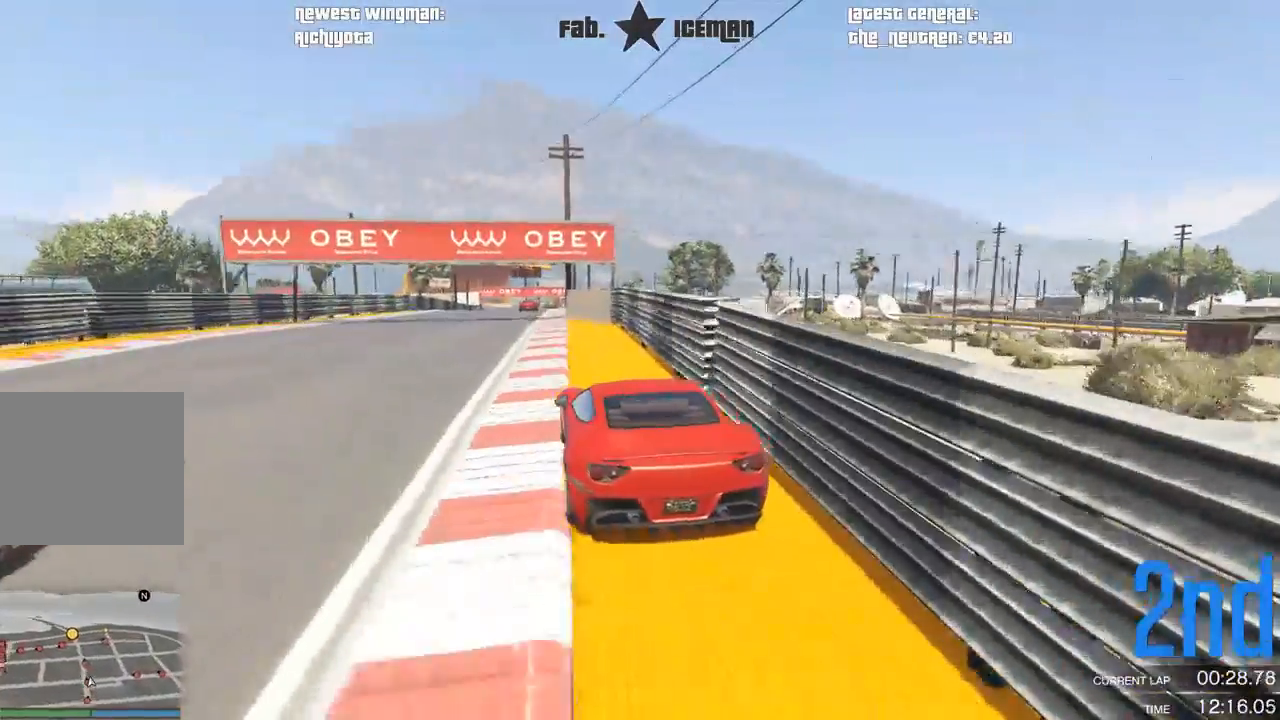
{"buttons": ["R2"], "left_stick": "down-left", "right_stick": "center", "events": [[125, "left_stick", "center"], [333, "left_stick", "down-left"]]}
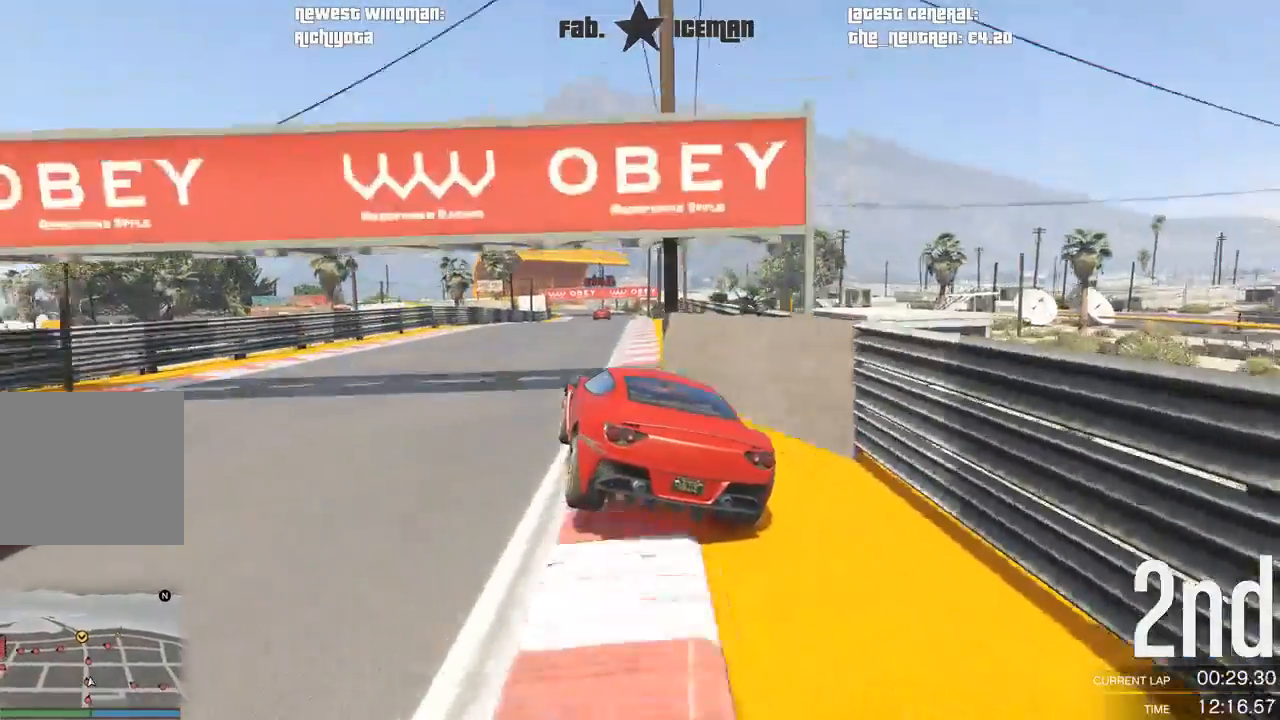
{"buttons": ["R2"], "left_stick": "down-left", "right_stick": "center", "events": [[62, "left_stick", "right"], [271, "left_stick", "center"], [438, "left_stick", "down-left"]]}
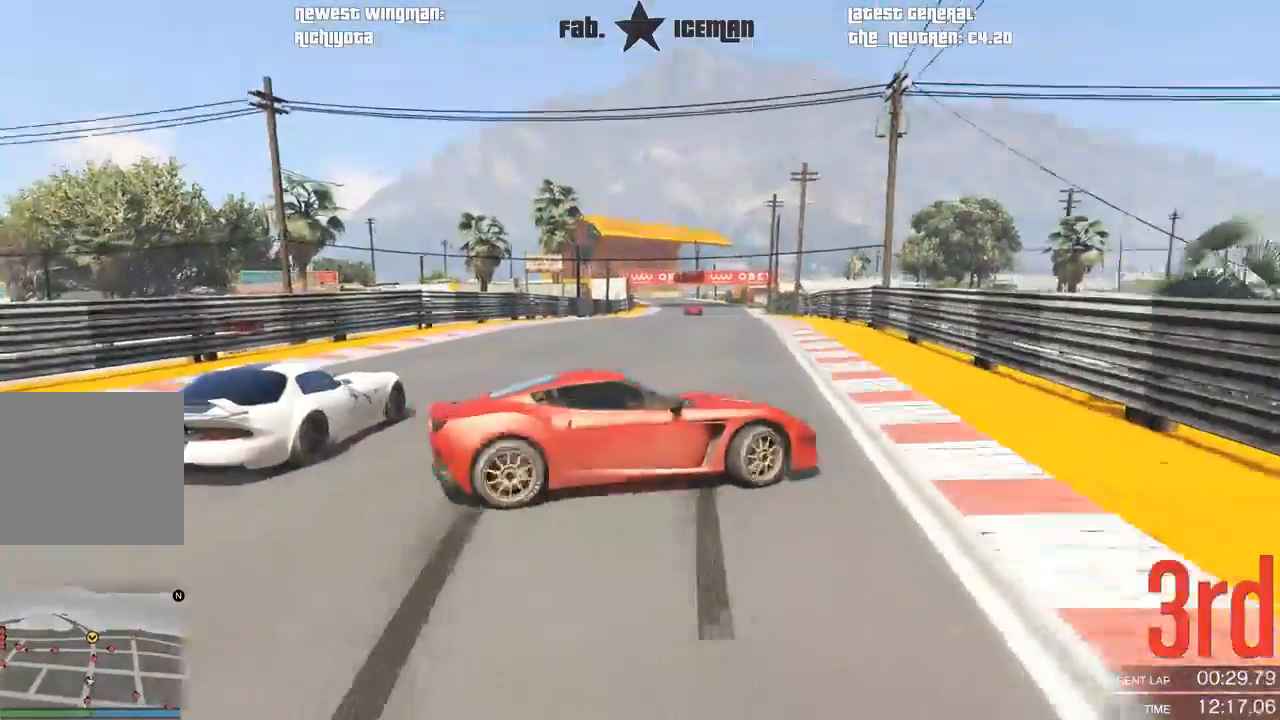
{"buttons": [], "left_stick": "right", "right_stick": "center", "events": [[188, "R2", "up"], [250, "left_stick", "center"], [354, "left_stick", "right"]]}
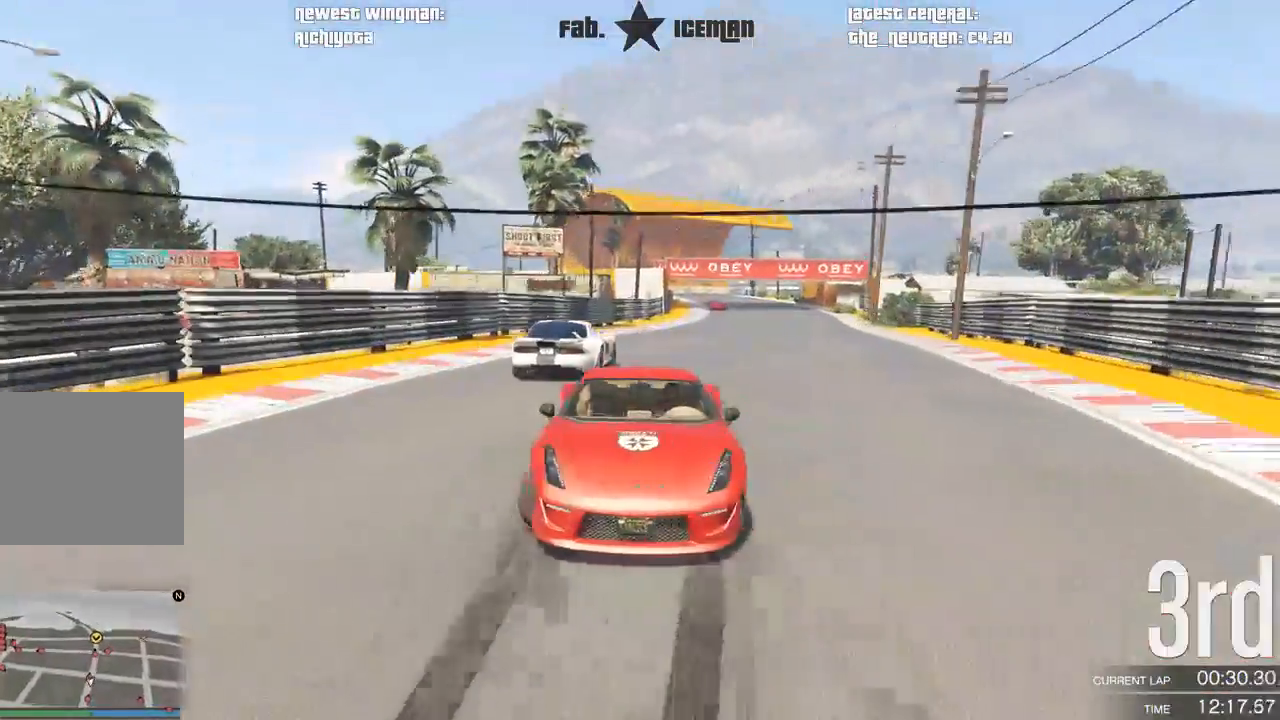
{"buttons": [], "left_stick": "right", "right_stick": "center", "events": [[21, "left_stick", "center"], [271, "left_stick", "right"]]}
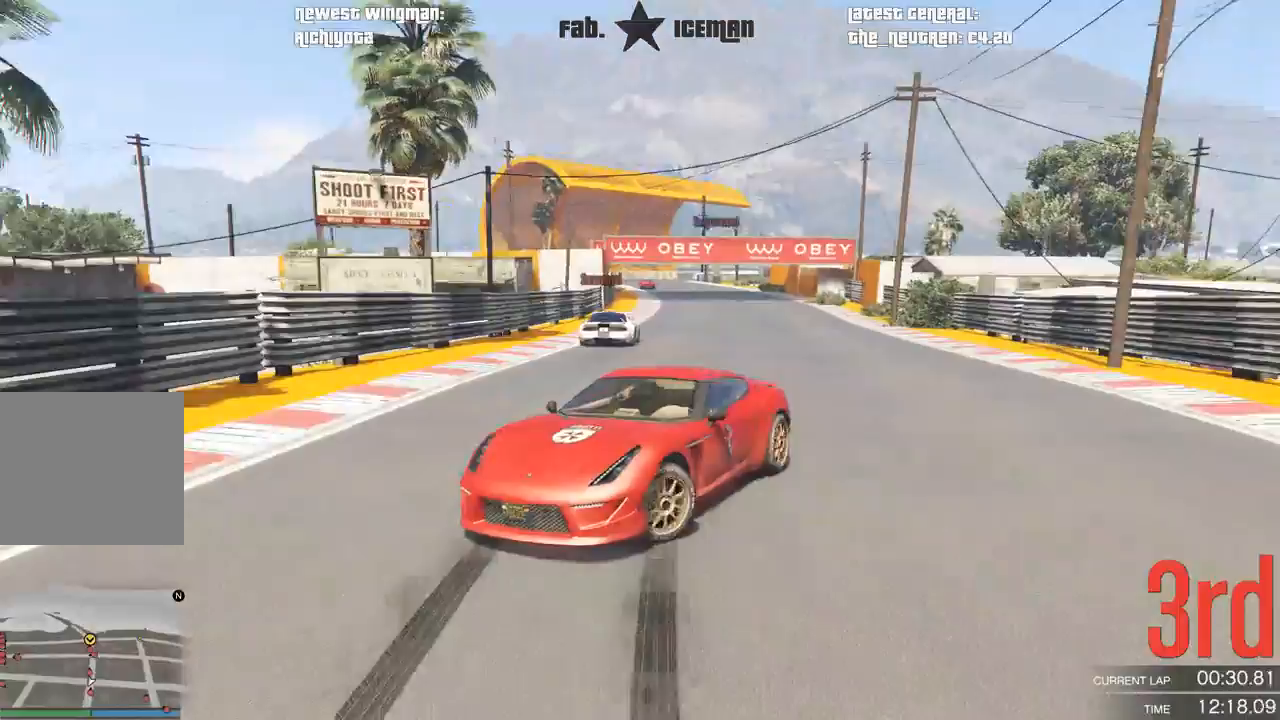
{"buttons": [], "left_stick": "center", "right_stick": "center", "events": [[104, "left_stick", "center"], [312, "R2", "down"], [500, "R2", "up"]]}